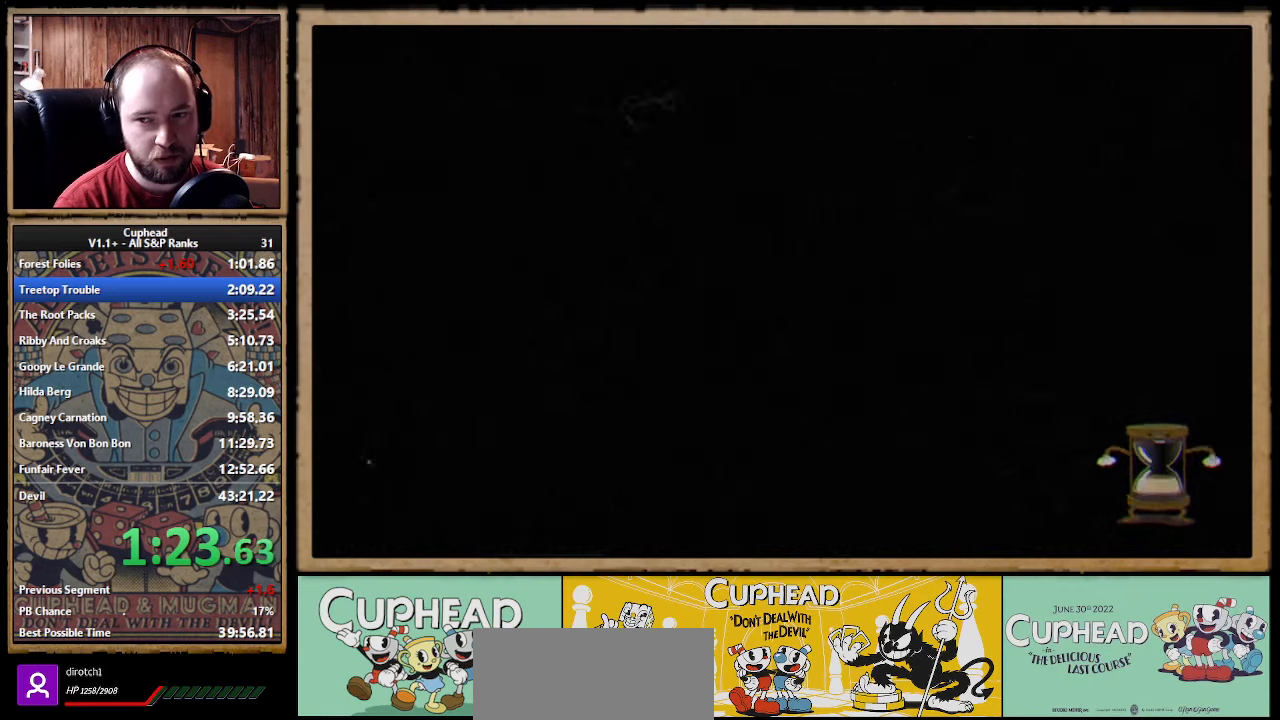
Gameplay with a controller (Xbox layout); each line is a JSON object with the inputs held at the frame after it. Not read: L1 R1.
{"buttons": [], "left_stick": "right", "right_stick": "center"}
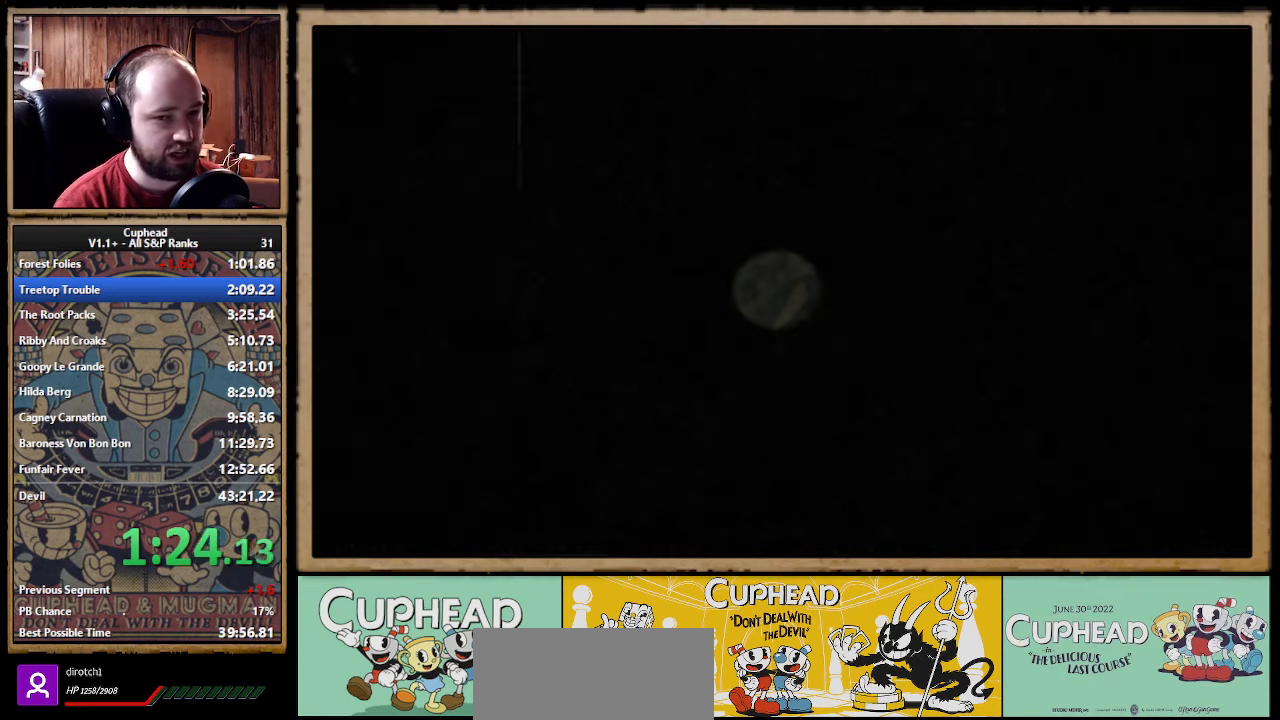
{"buttons": [], "left_stick": "right", "right_stick": "center"}
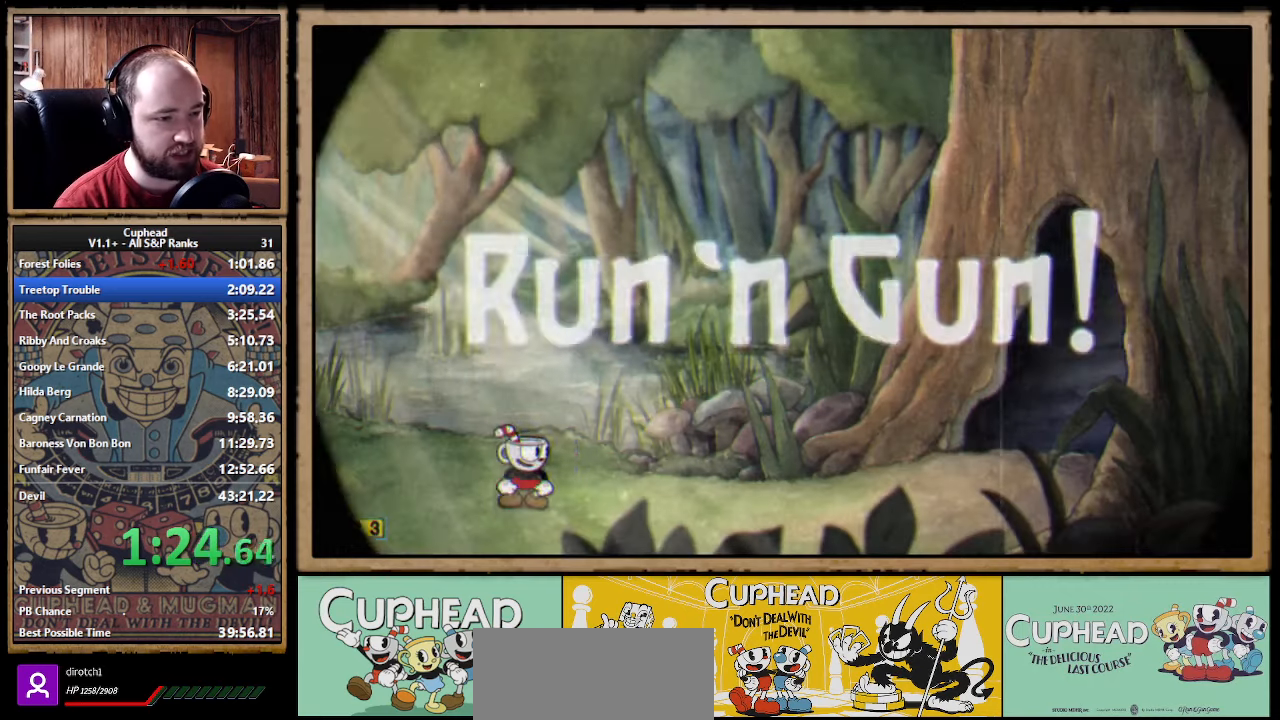
{"buttons": ["B"], "left_stick": "right", "right_stick": "center"}
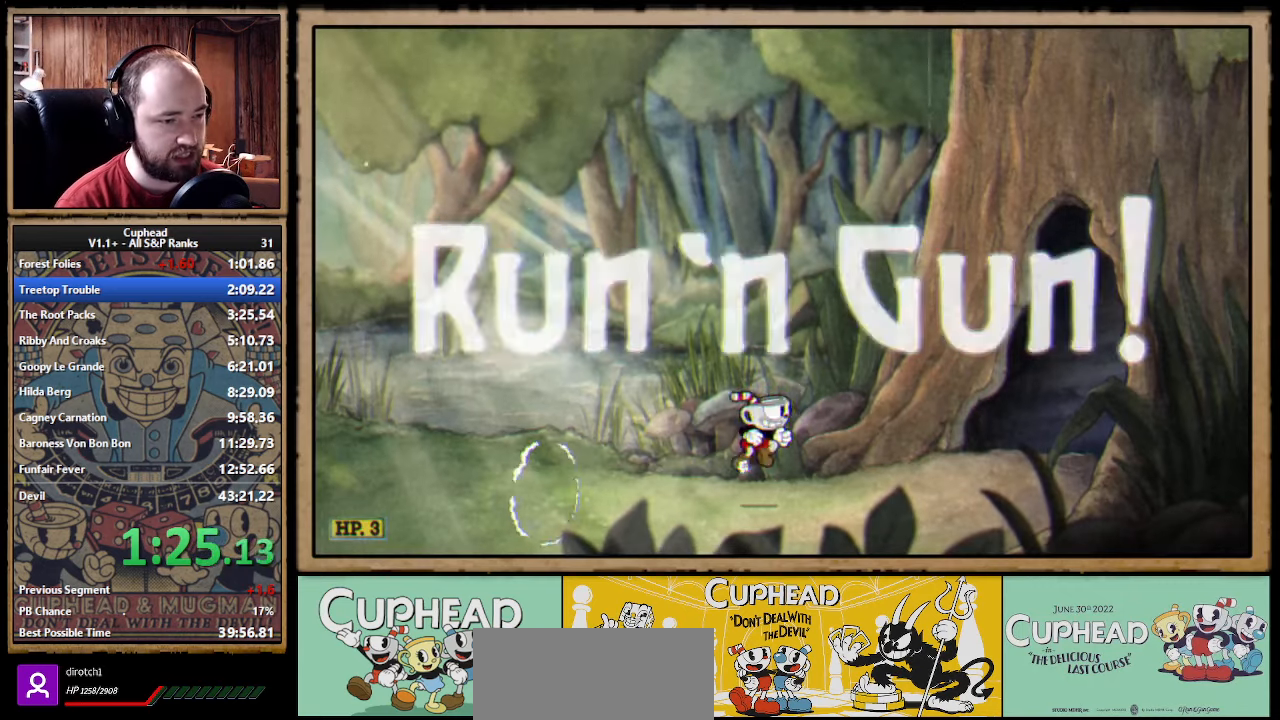
{"buttons": ["B"], "left_stick": "right", "right_stick": "center"}
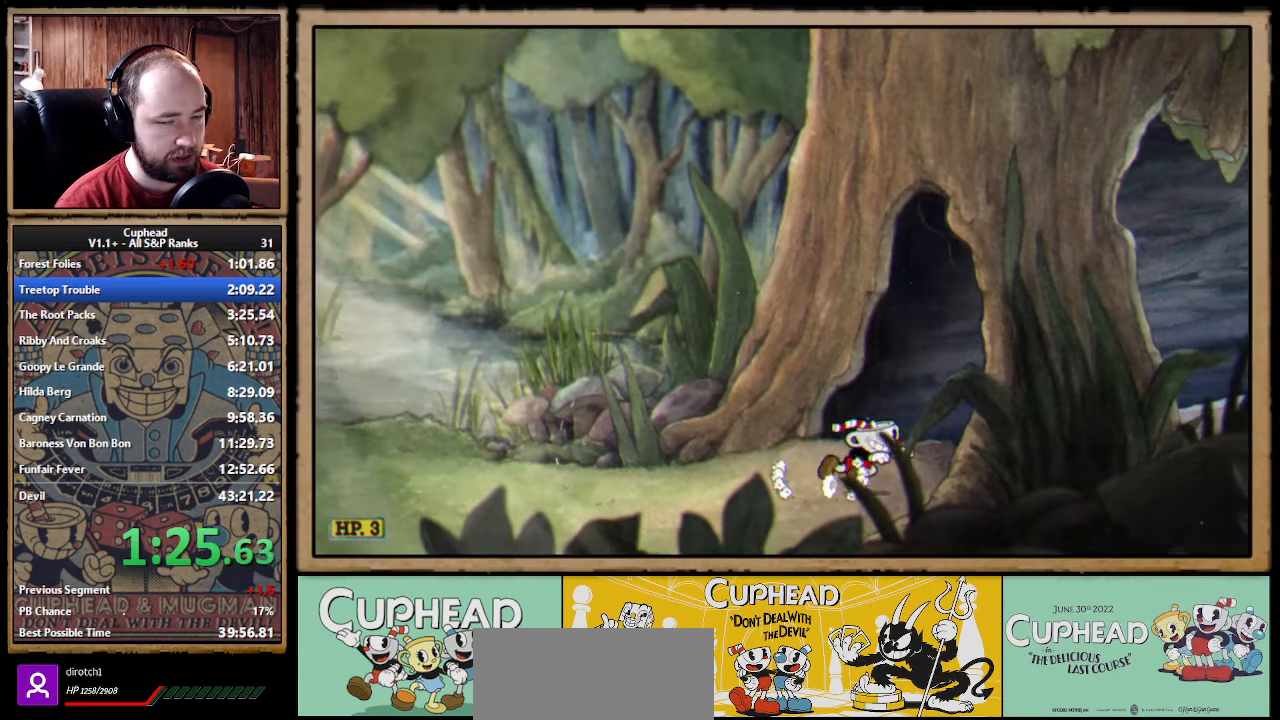
{"buttons": [], "left_stick": "right", "right_stick": "center"}
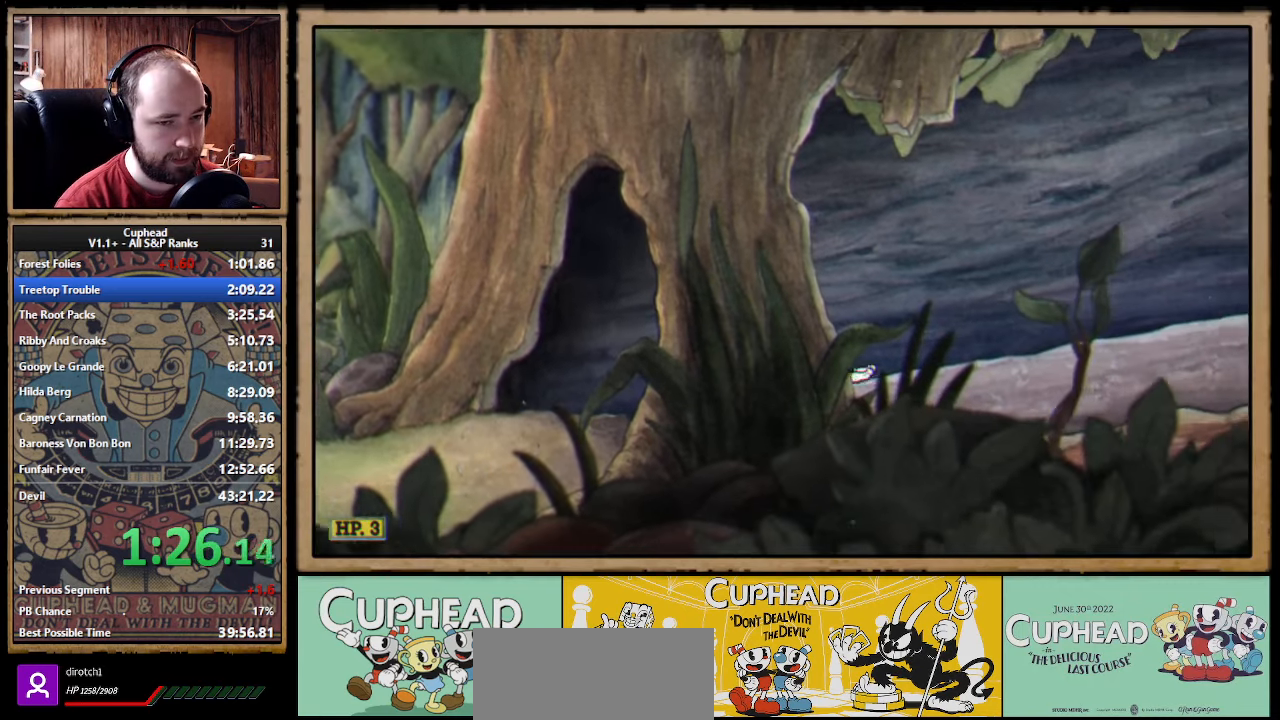
{"buttons": [], "left_stick": "right", "right_stick": "center"}
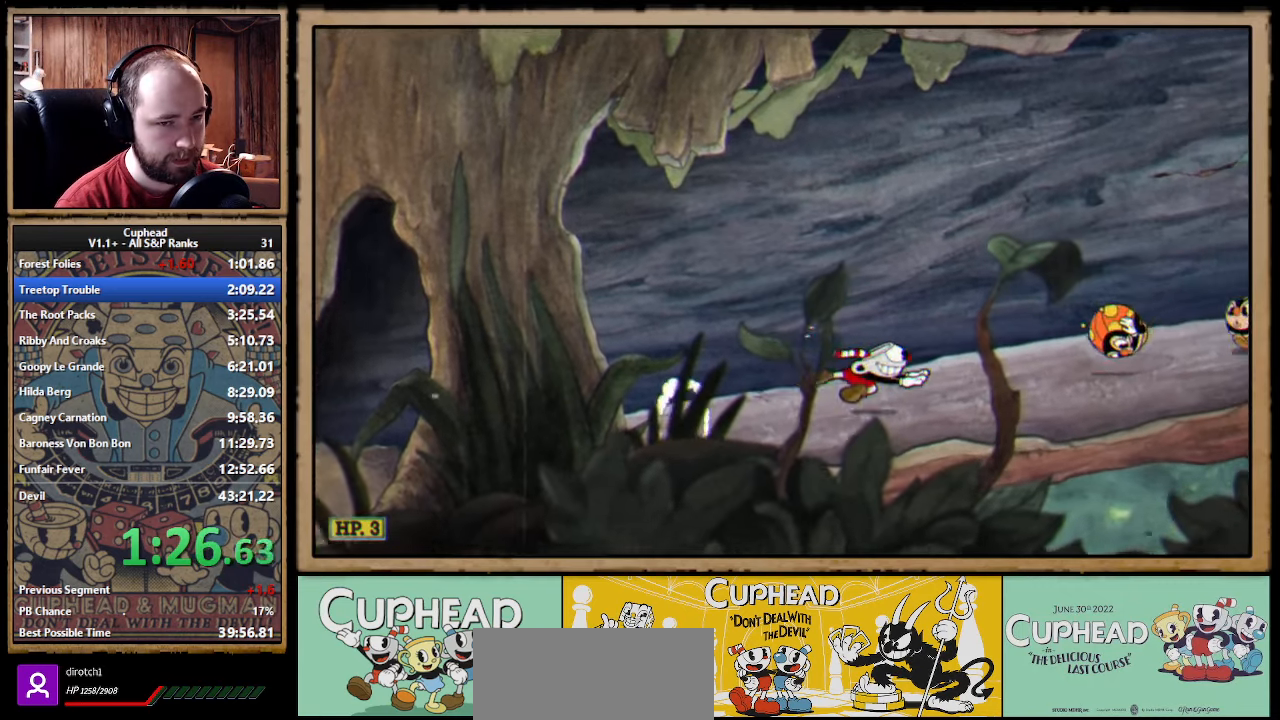
{"buttons": ["A"], "left_stick": "right", "right_stick": "center"}
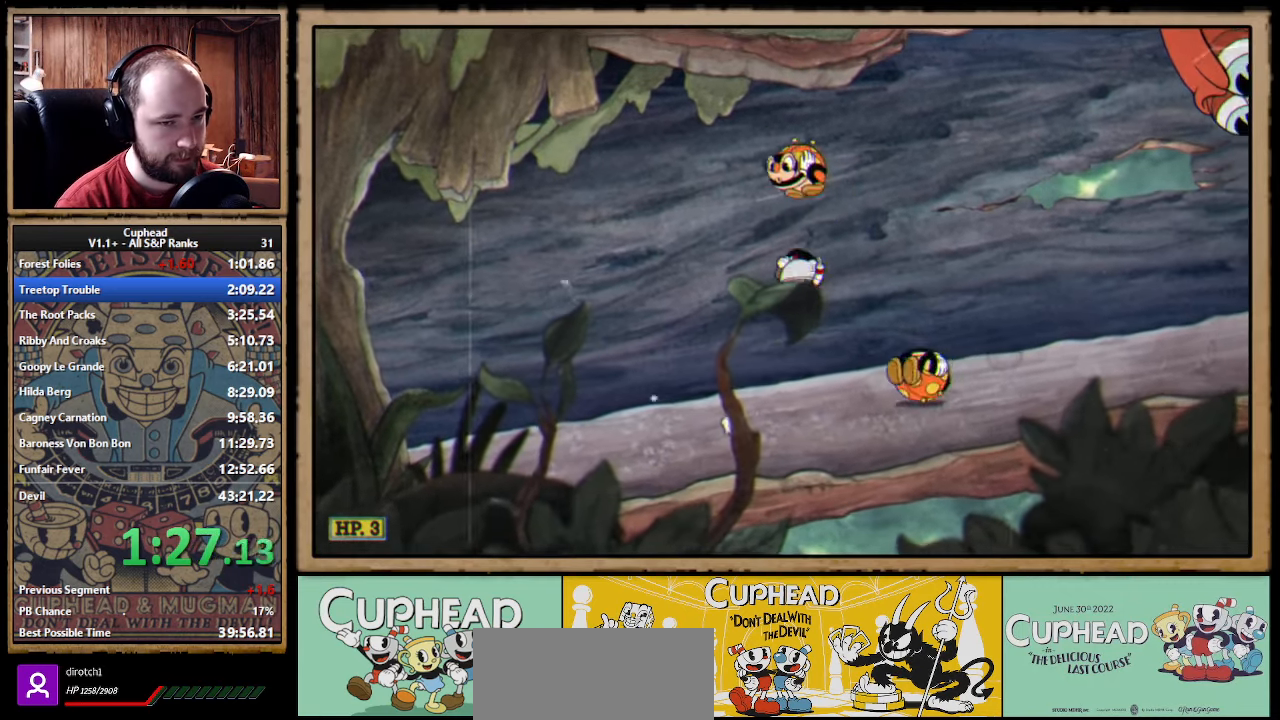
{"buttons": [], "left_stick": "right", "right_stick": "center"}
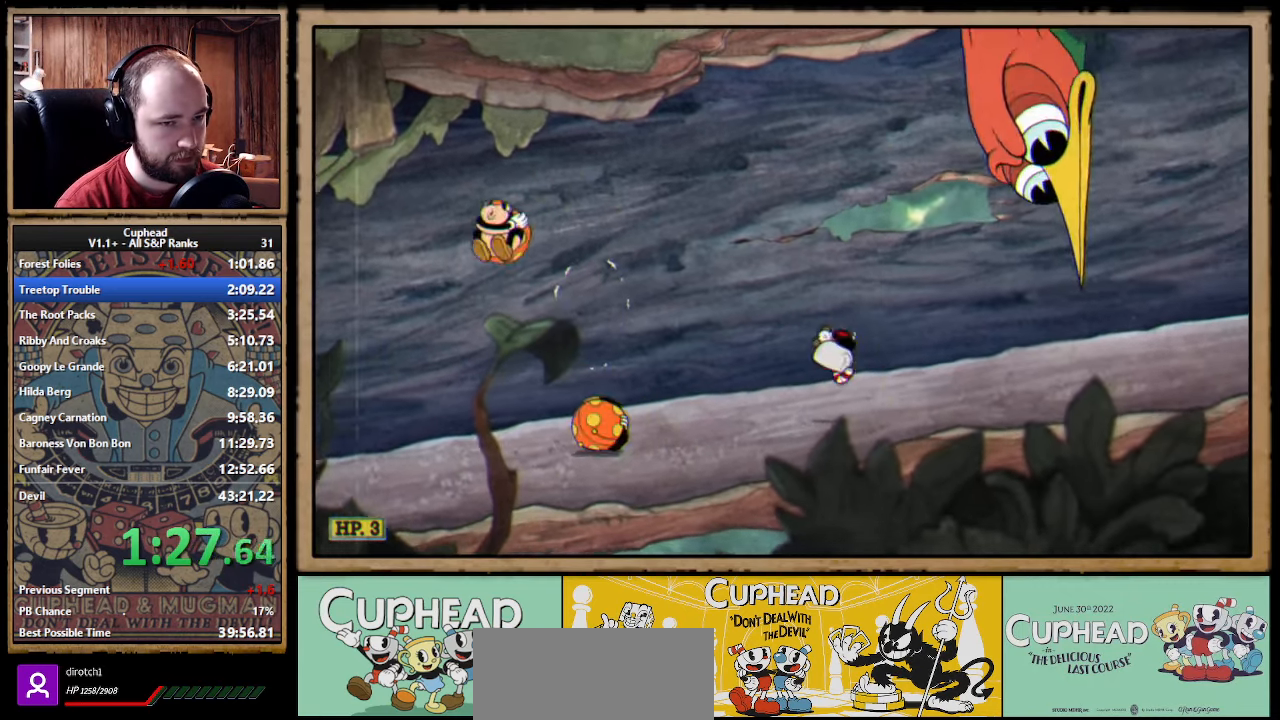
{"buttons": [], "left_stick": "right", "right_stick": "center"}
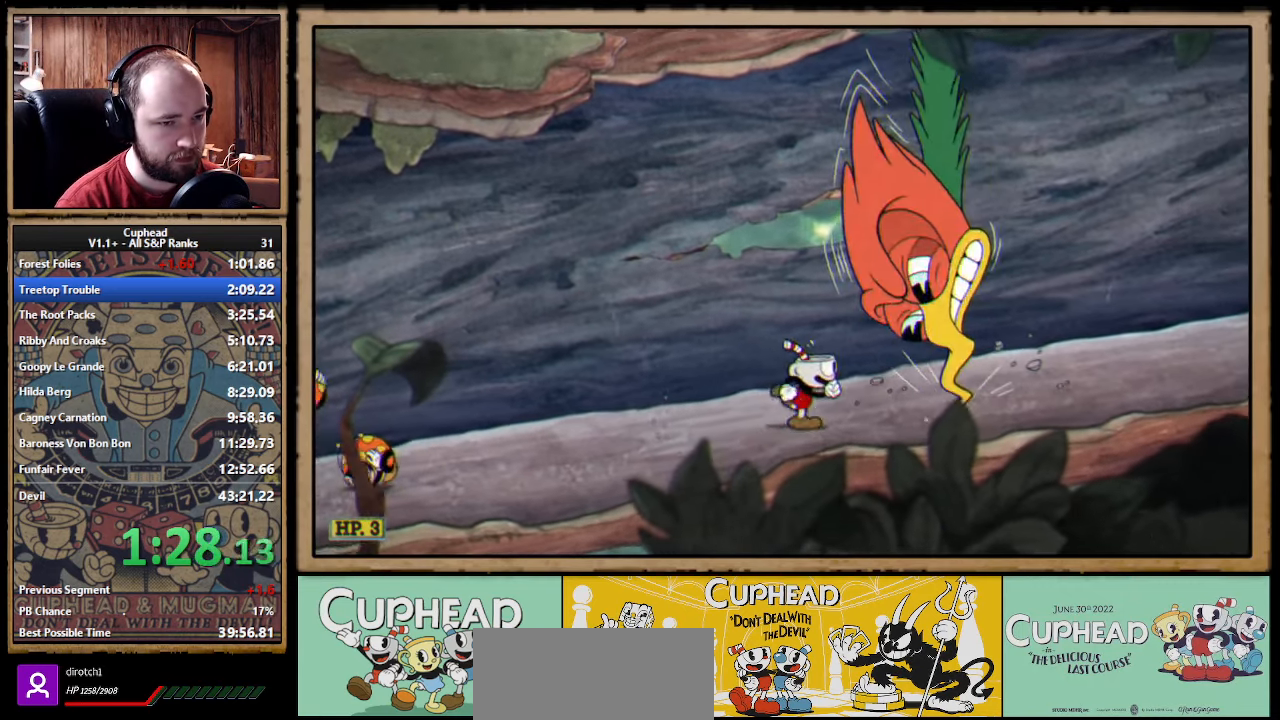
{"buttons": [], "left_stick": "center", "right_stick": "center"}
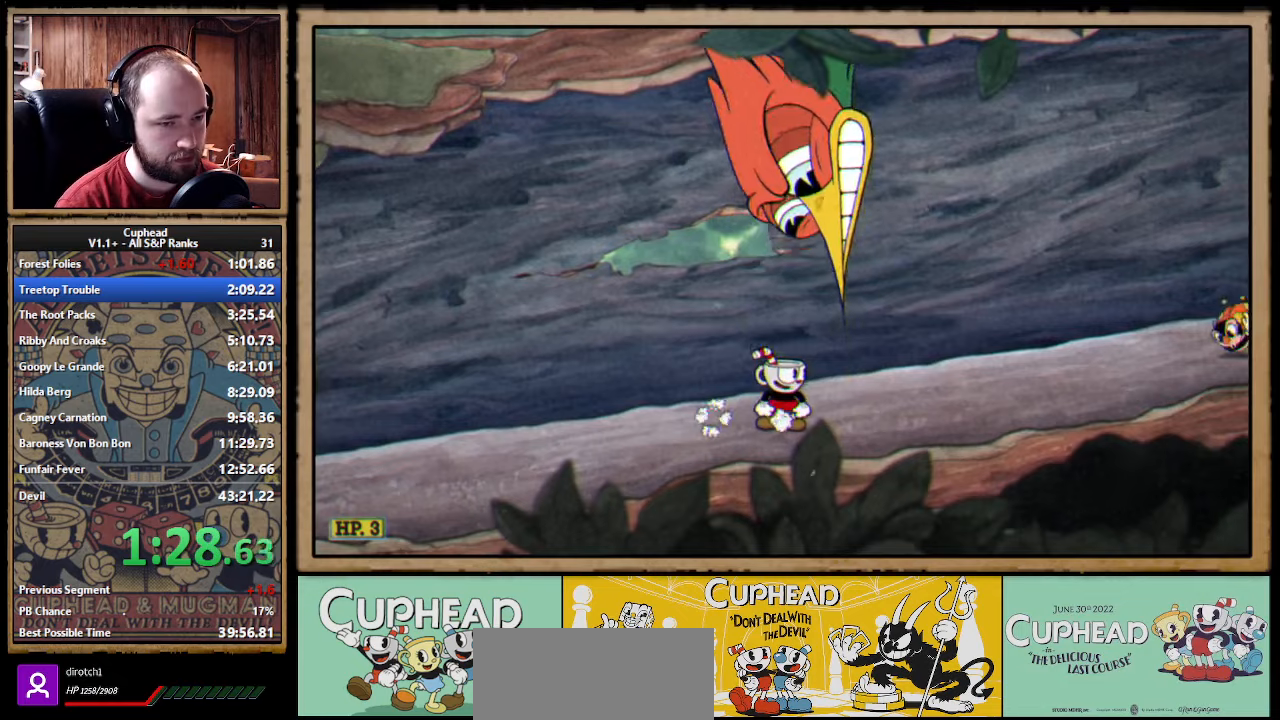
{"buttons": ["A"], "left_stick": "center", "right_stick": "center"}
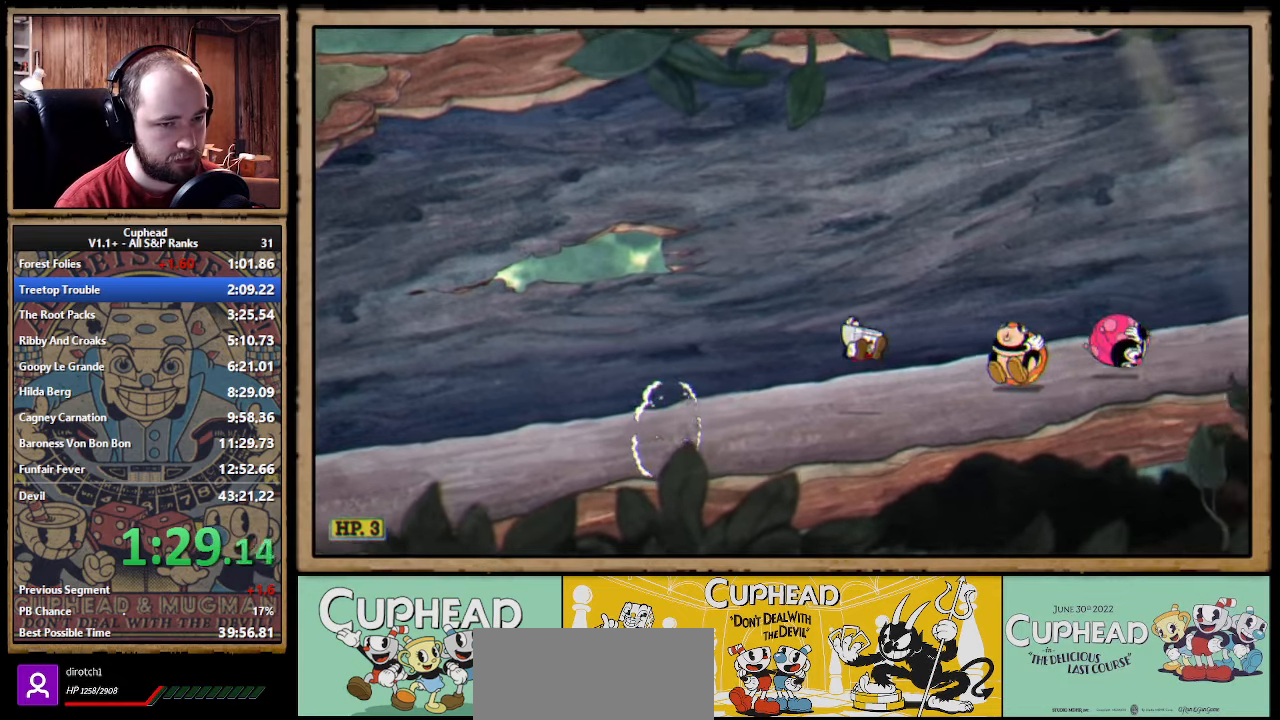
{"buttons": [], "left_stick": "right", "right_stick": "center"}
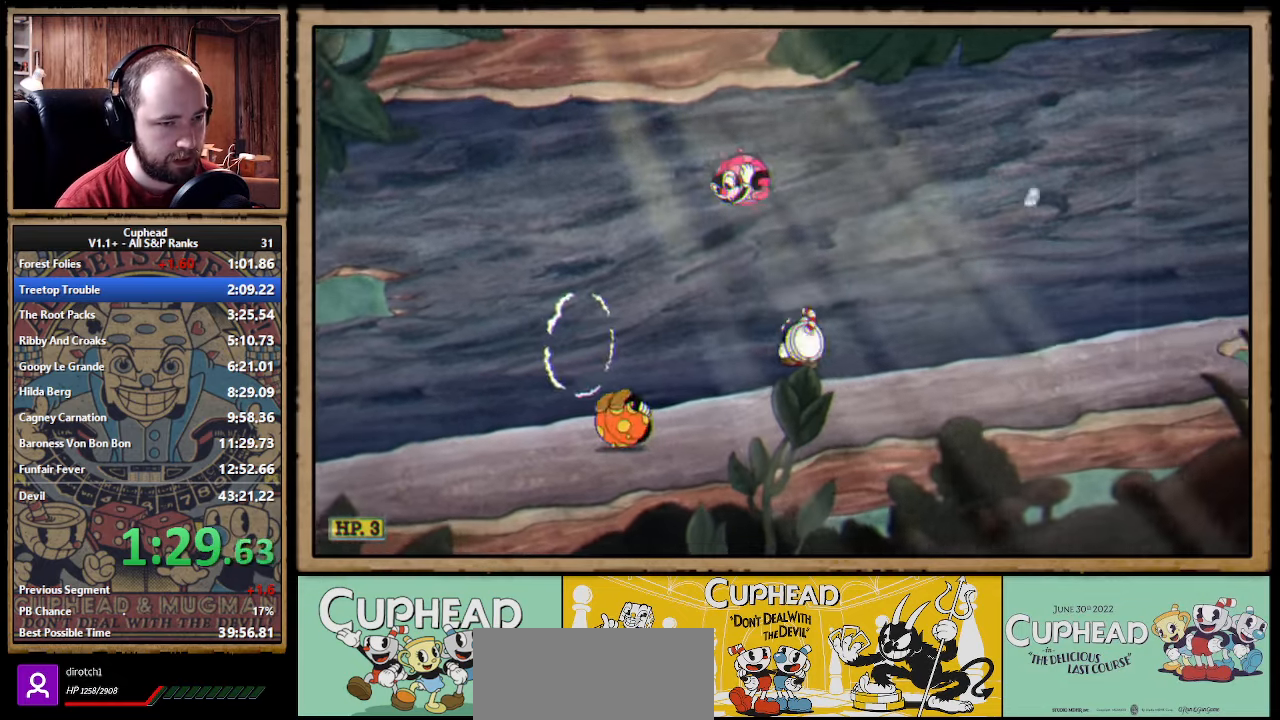
{"buttons": ["A", "B"], "left_stick": "right", "right_stick": "center"}
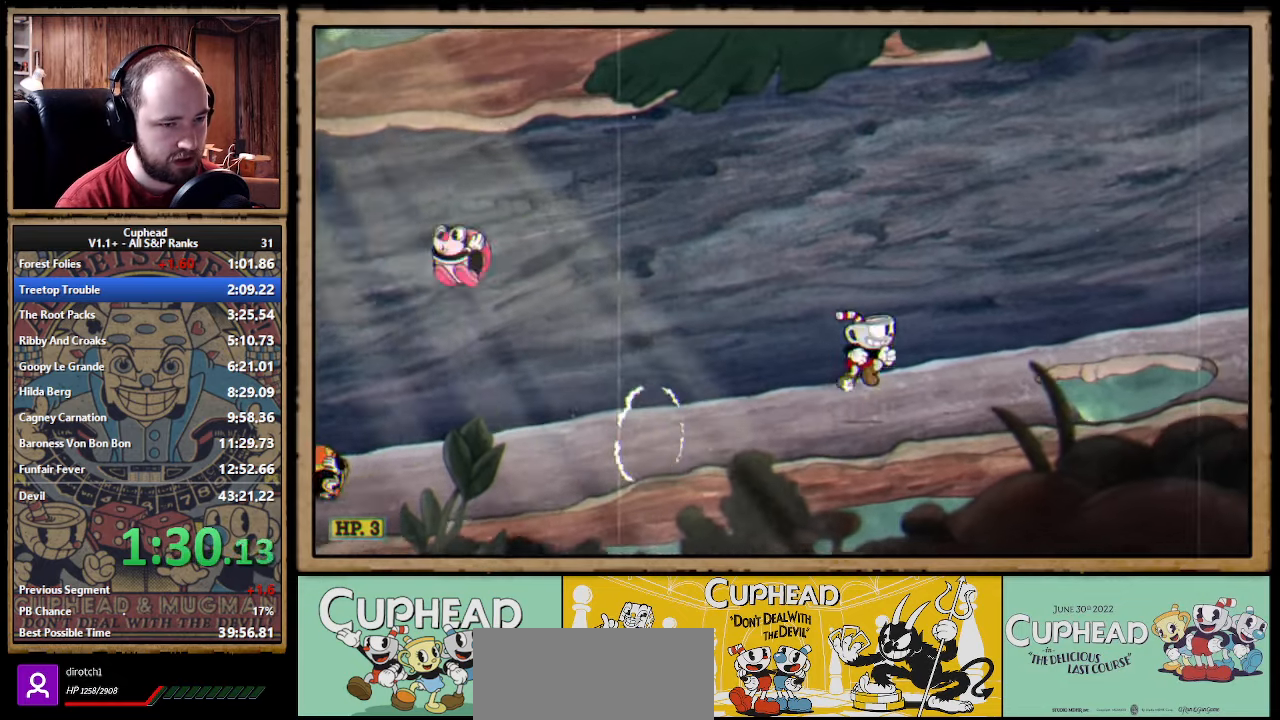
{"buttons": [], "left_stick": "right", "right_stick": "center"}
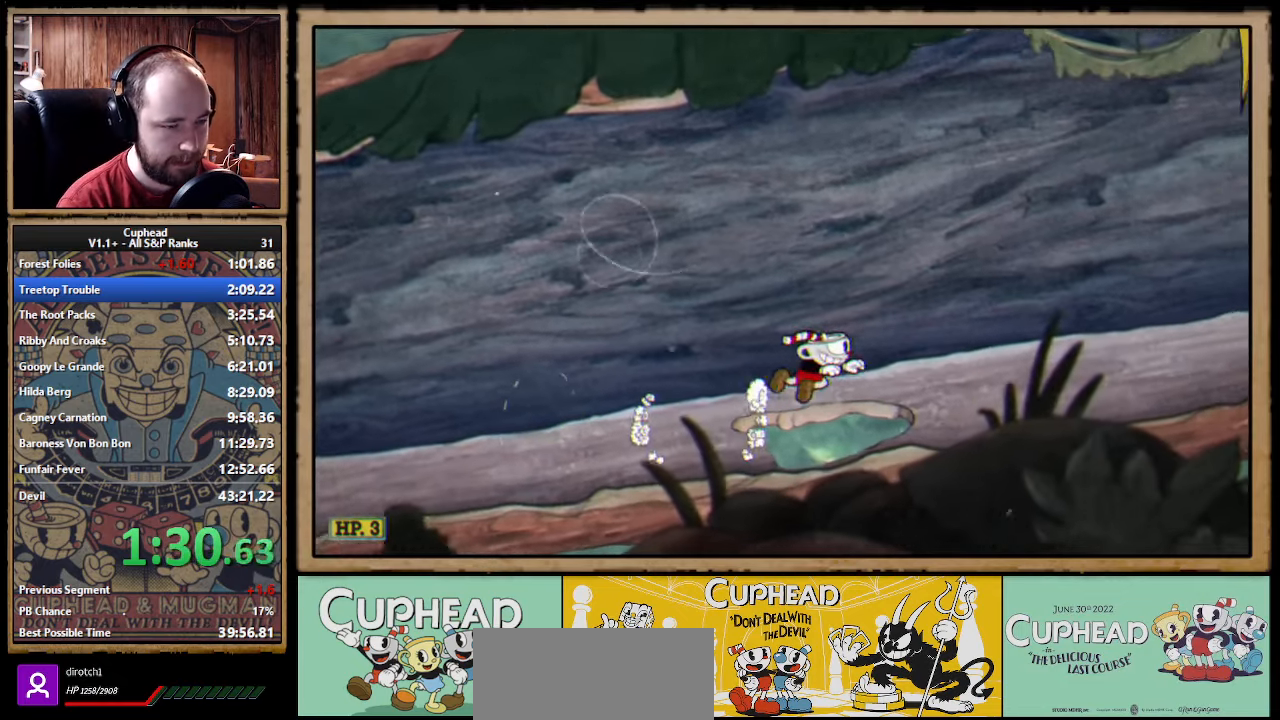
{"buttons": [], "left_stick": "right", "right_stick": "center"}
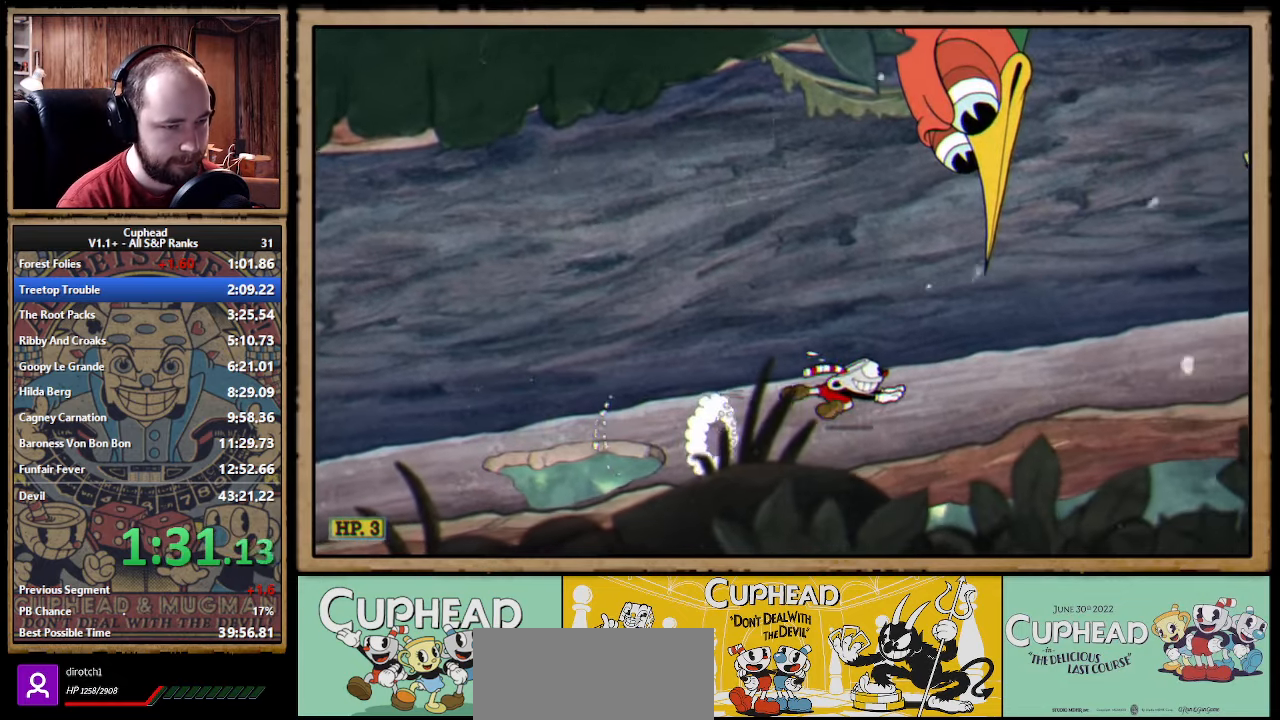
{"buttons": [], "left_stick": "right", "right_stick": "center"}
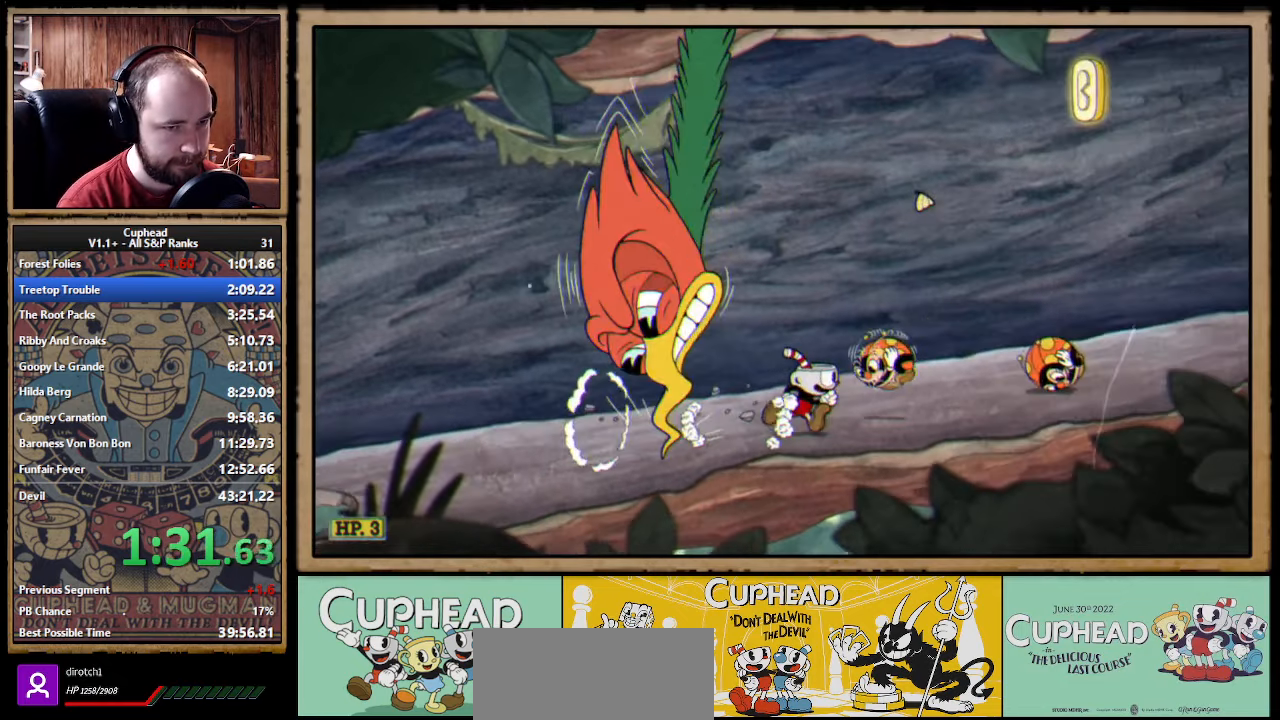
{"buttons": [], "left_stick": "right", "right_stick": "center"}
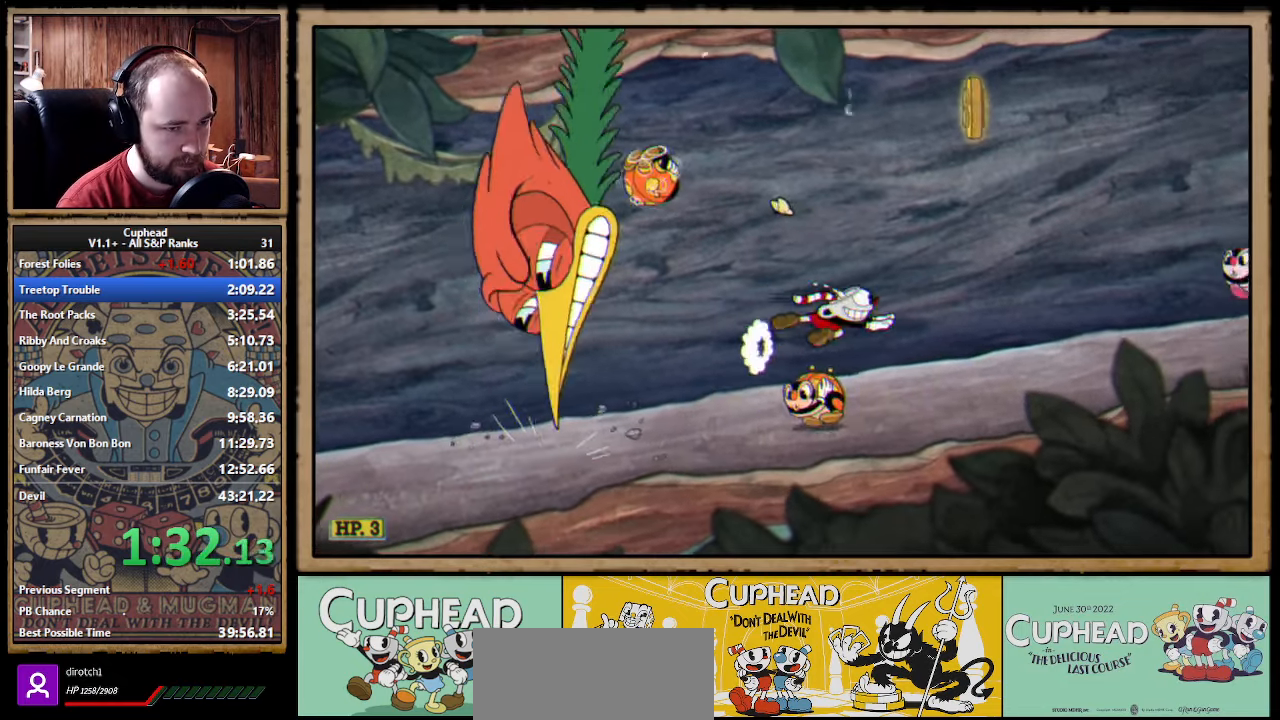
{"buttons": [], "left_stick": "right", "right_stick": "center"}
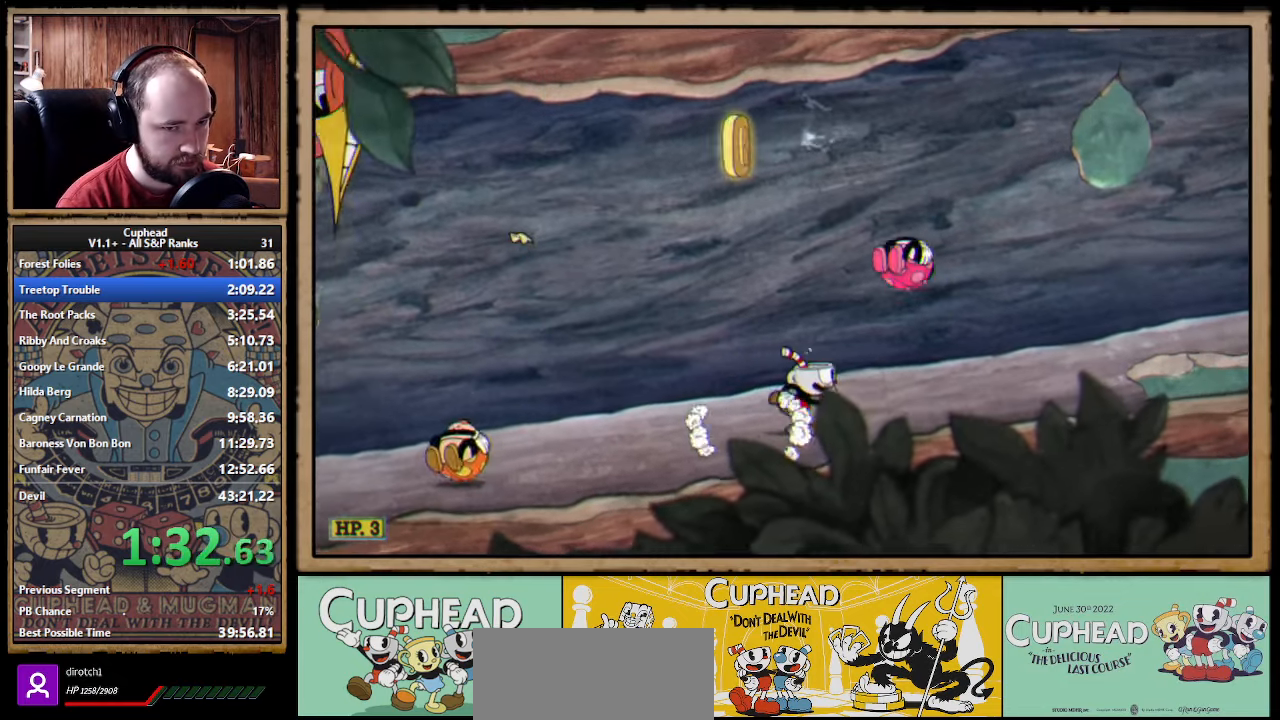
{"buttons": [], "left_stick": "right", "right_stick": "center"}
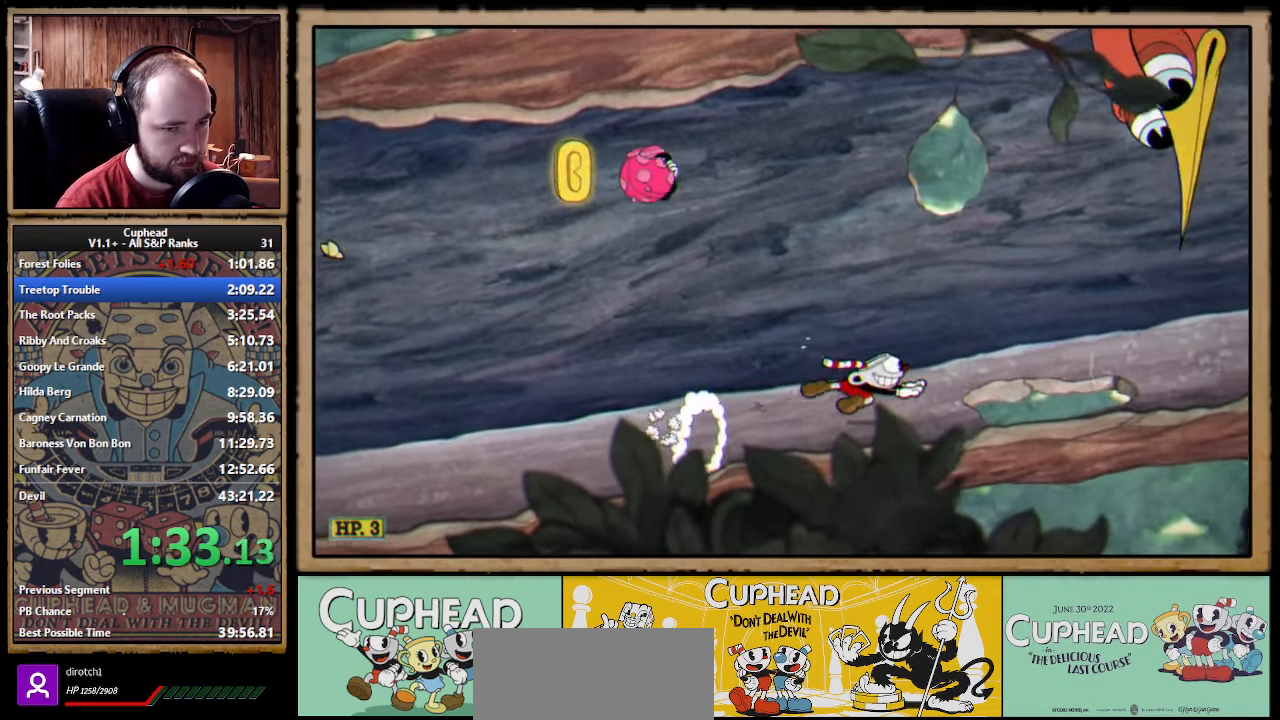
{"buttons": [], "left_stick": "right", "right_stick": "center"}
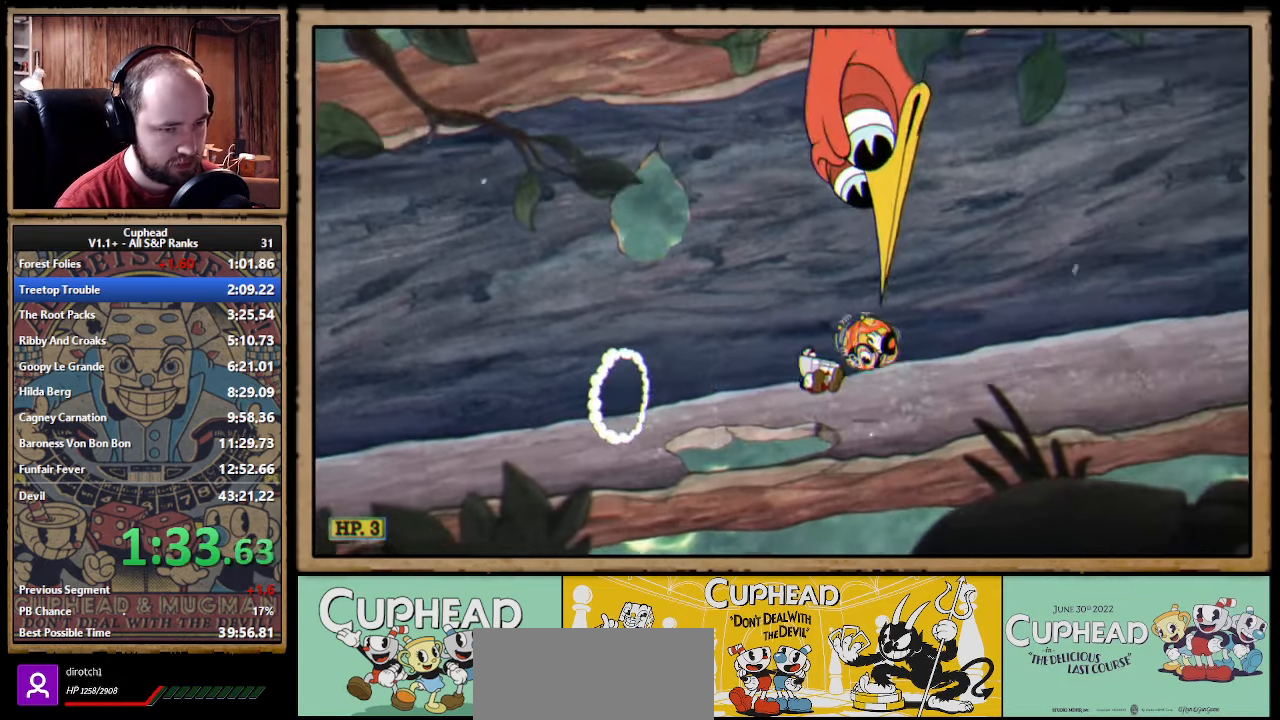
{"buttons": [], "left_stick": "right", "right_stick": "center"}
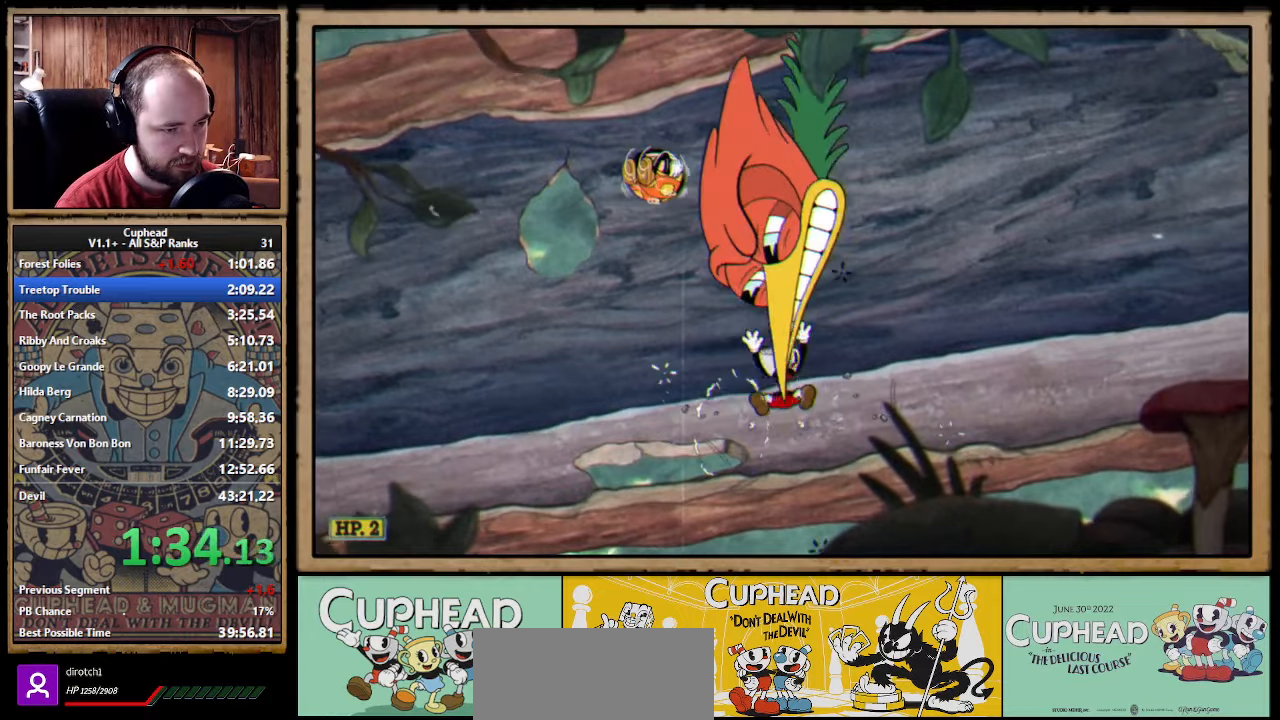
{"buttons": ["A", "B"], "left_stick": "right", "right_stick": "center"}
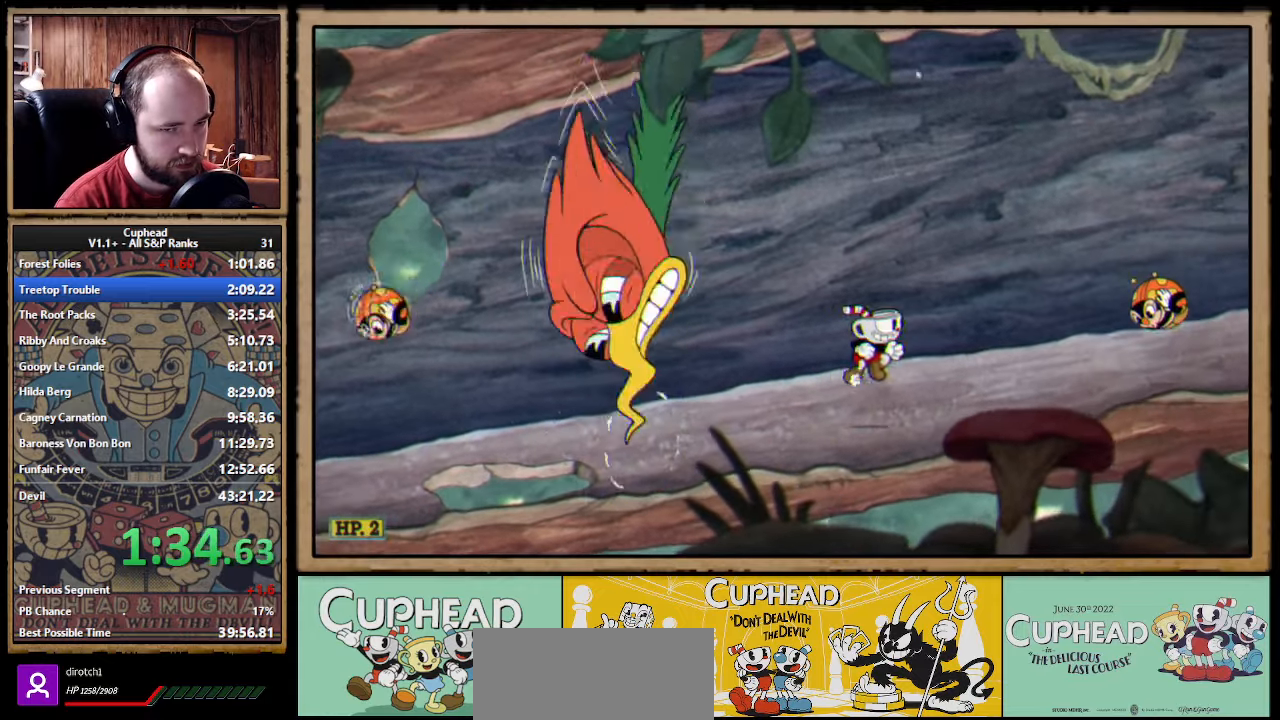
{"buttons": ["B"], "left_stick": "right", "right_stick": "center"}
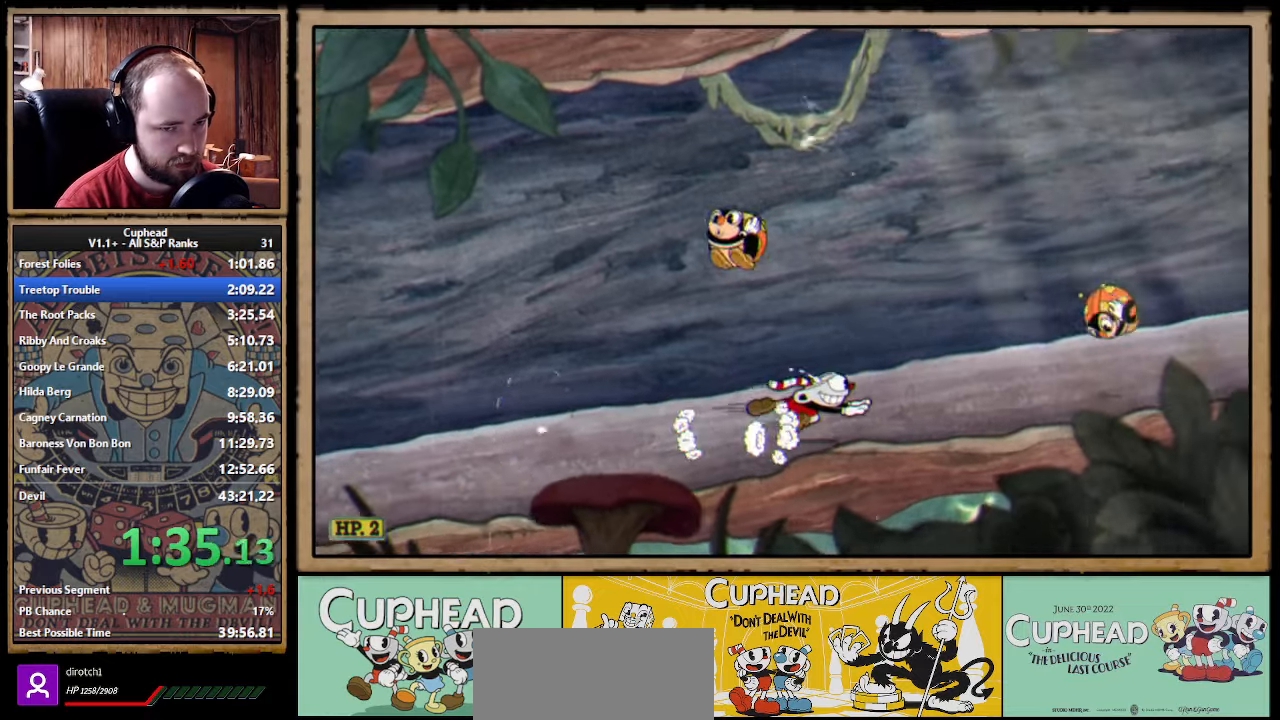
{"buttons": [], "left_stick": "right", "right_stick": "center"}
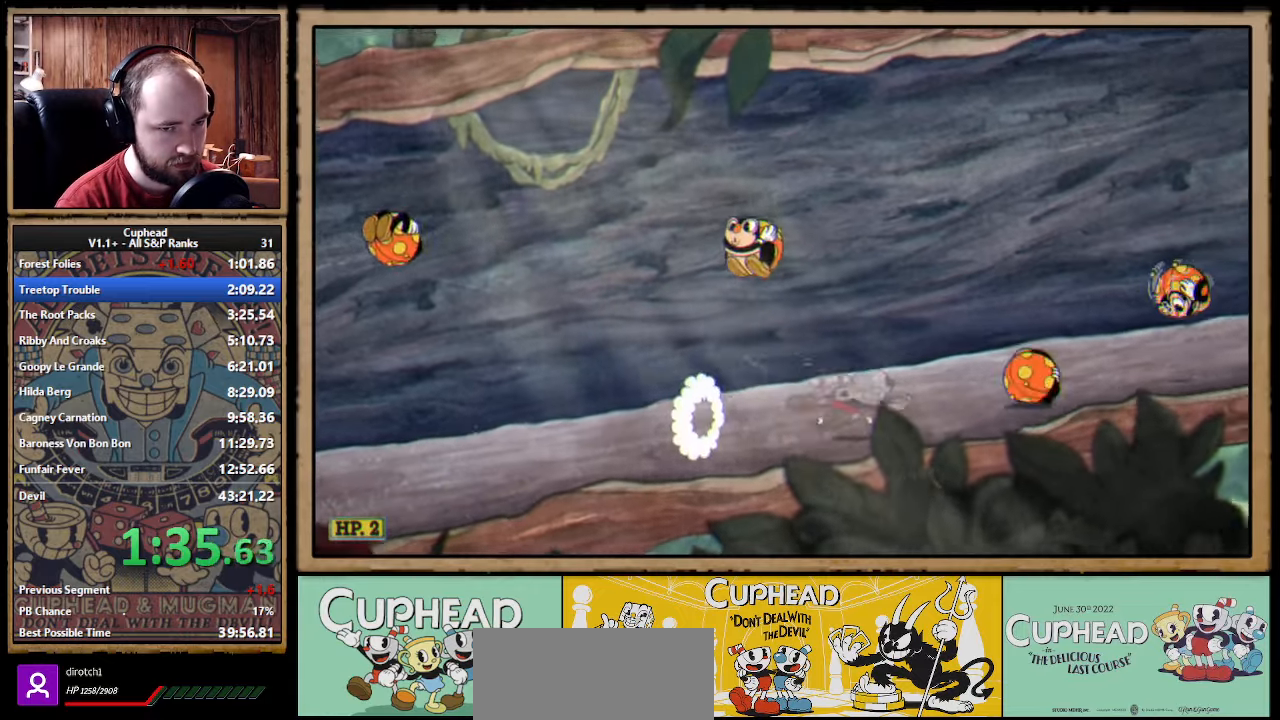
{"buttons": [], "left_stick": "right", "right_stick": "center"}
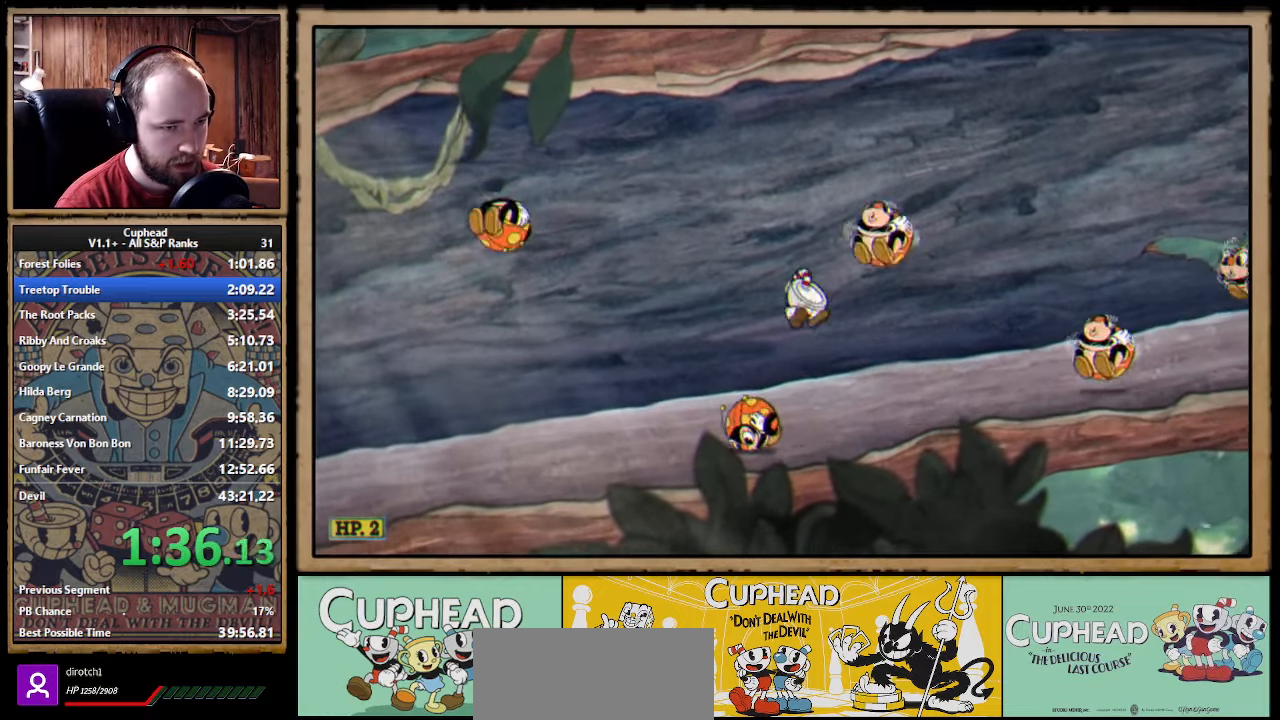
{"buttons": [], "left_stick": "right", "right_stick": "center"}
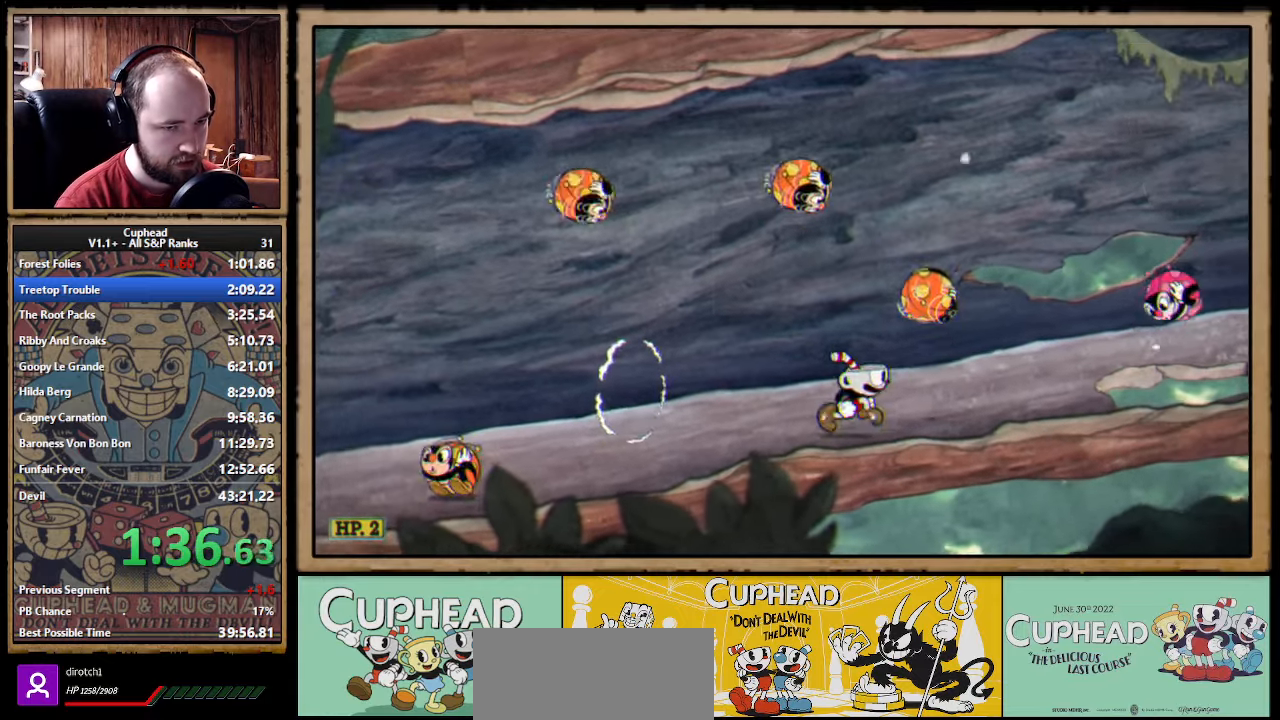
{"buttons": ["A", "B"], "left_stick": "right", "right_stick": "center"}
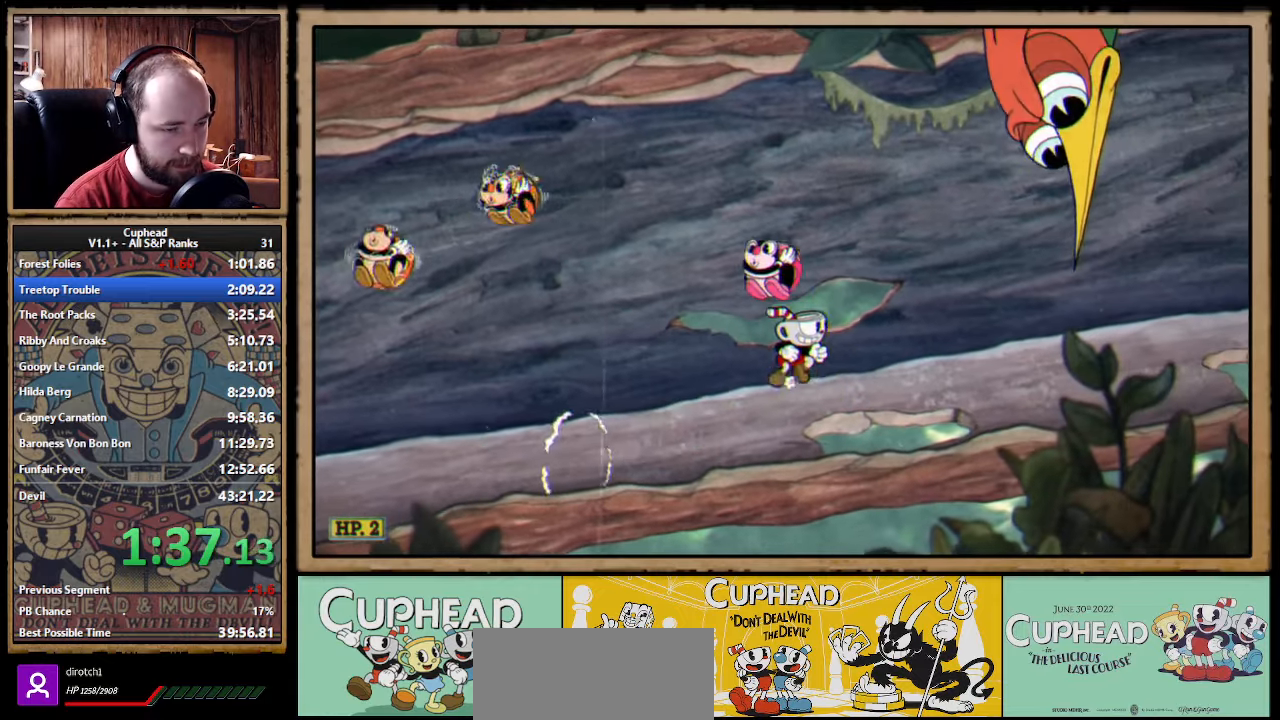
{"buttons": ["B"], "left_stick": "right", "right_stick": "center"}
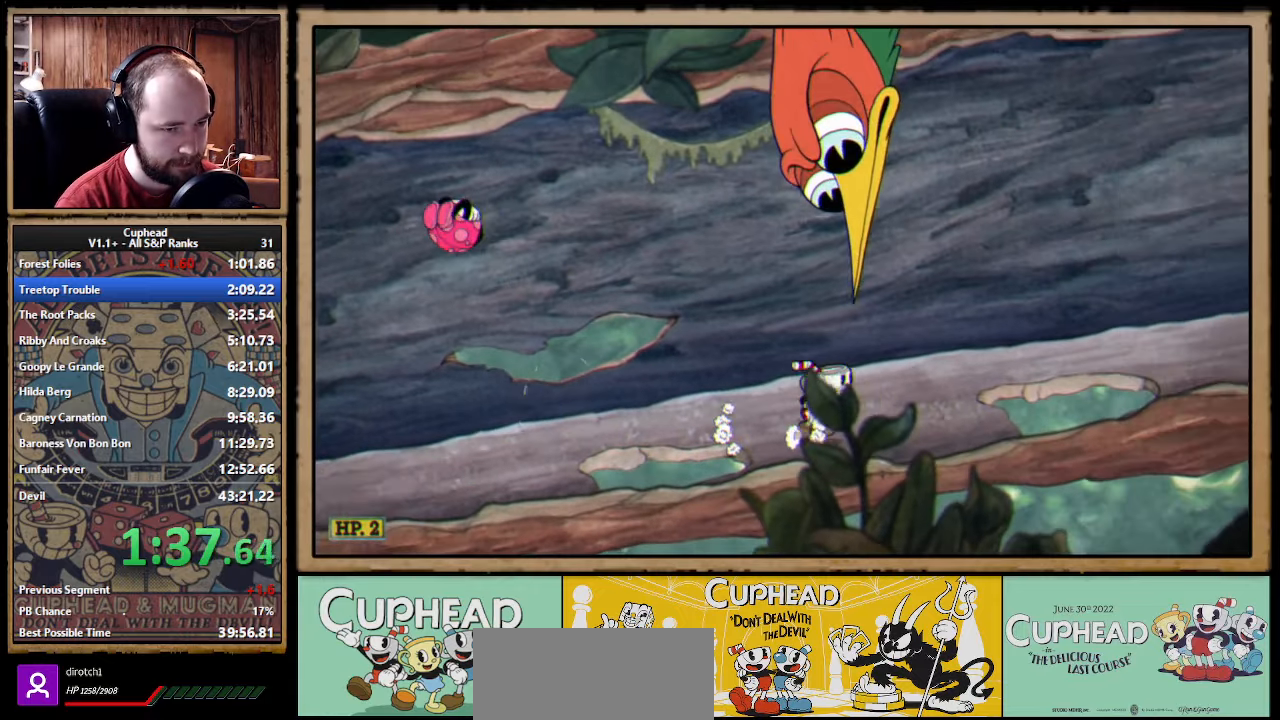
{"buttons": [], "left_stick": "right", "right_stick": "center"}